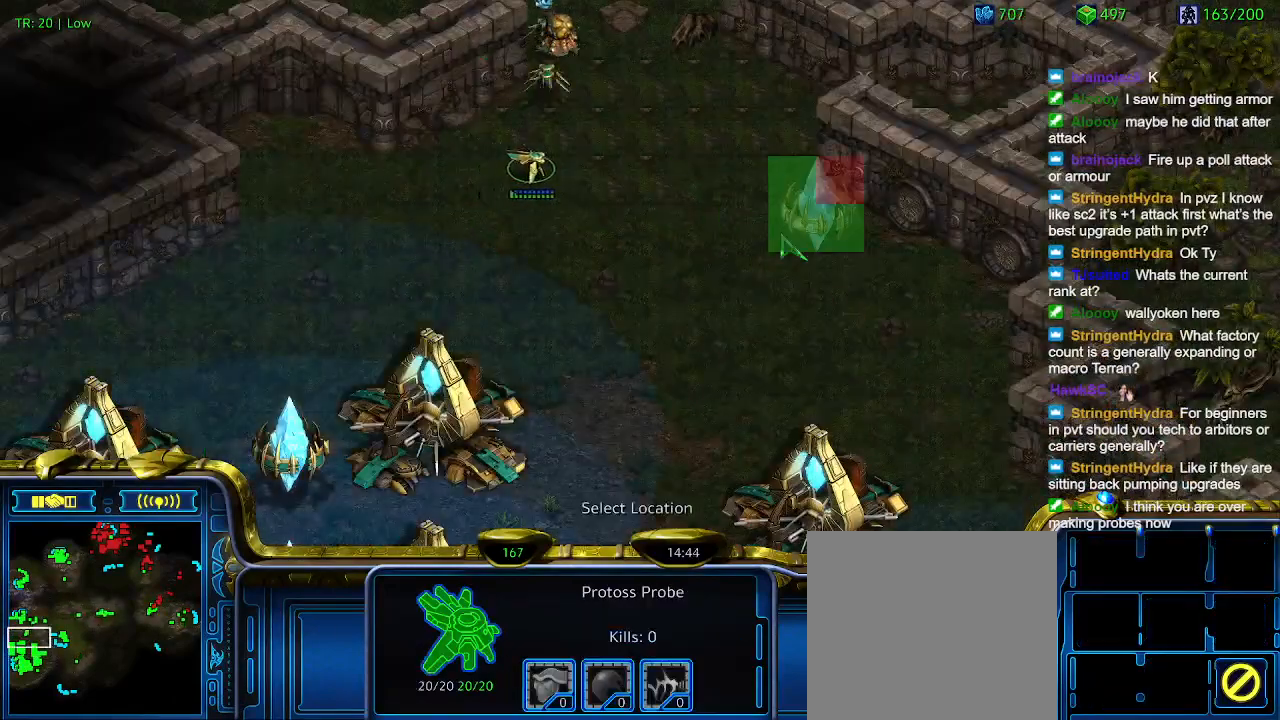
Gameplay with keyboard; each line is a JSON object with the keys held at the frame after it. "events" lists presses ("down") and releases ("up") of "1", "2", "3", "4", "5", "6", "a", "c", "ctrl", "d", "e", "f2", "f3", "q", "s", "t", "w", "x" and "z" between this image and that frame as [ms after this image, input, new state], when the widget could be followed in between. No other keys are recorded. Mouse input is not recorded.
{"keys": [], "events": []}
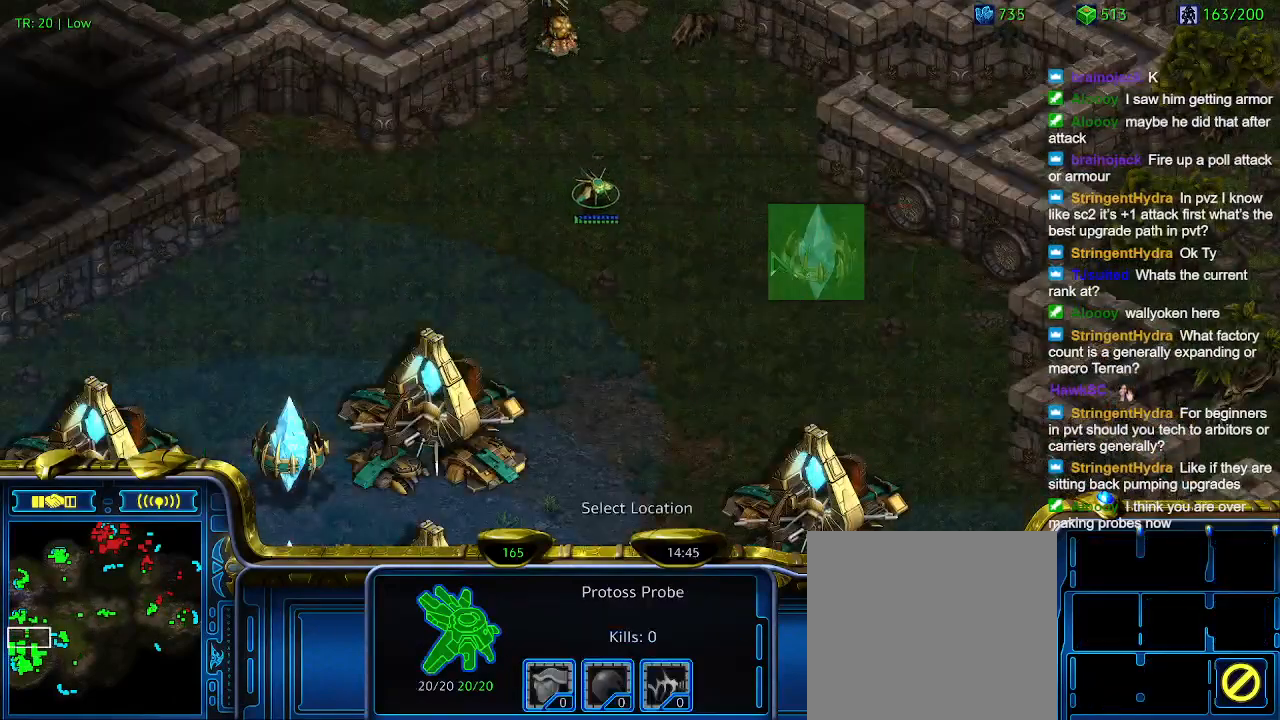
{"keys": [], "events": []}
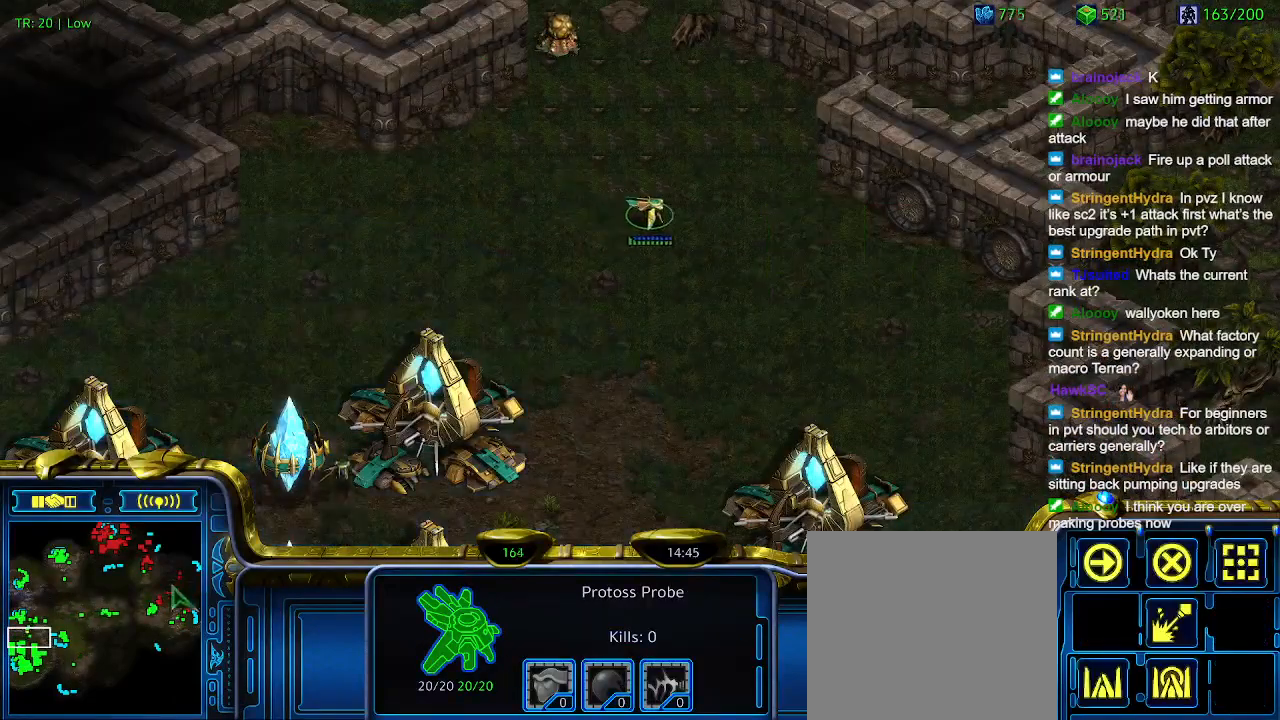
{"keys": ["a"], "events": [[233, "1", "down"], [333, "1", "up"], [433, "a", "down"]]}
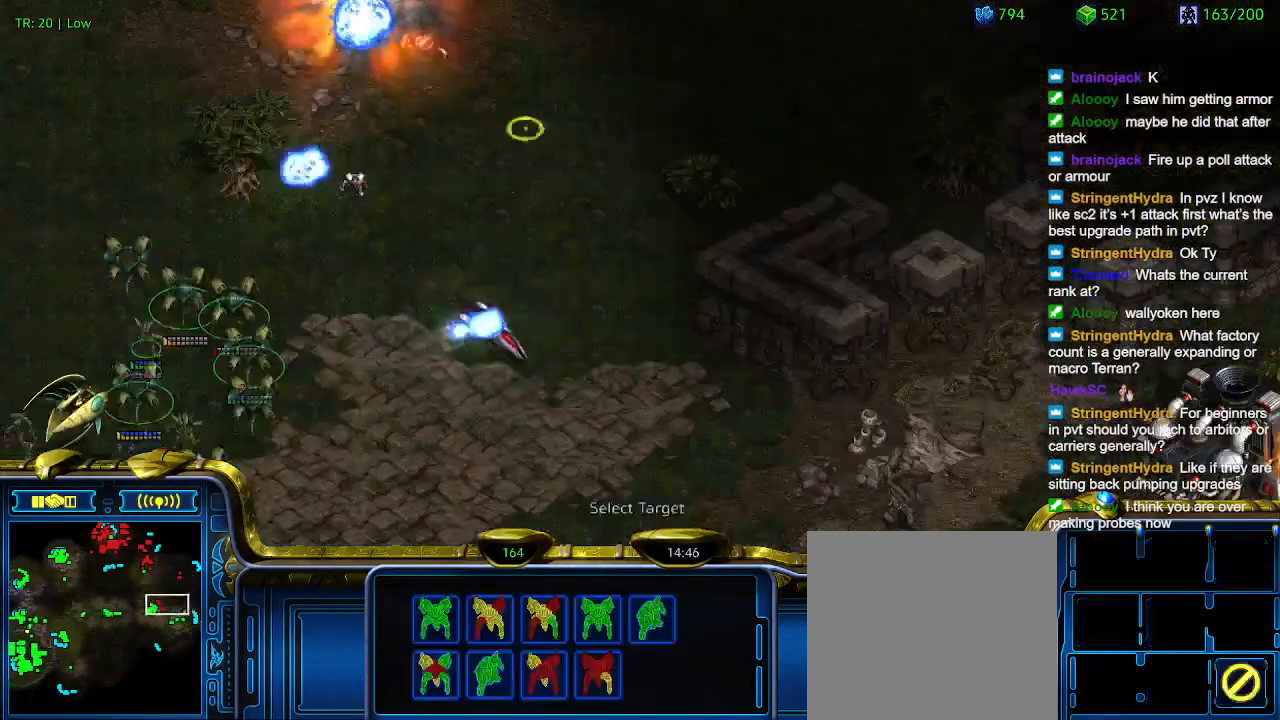
{"keys": ["3"], "events": [[67, "a", "up"], [167, "2", "down"], [267, "2", "up"], [300, "a", "down"], [400, "a", "up"], [500, "3", "down"]]}
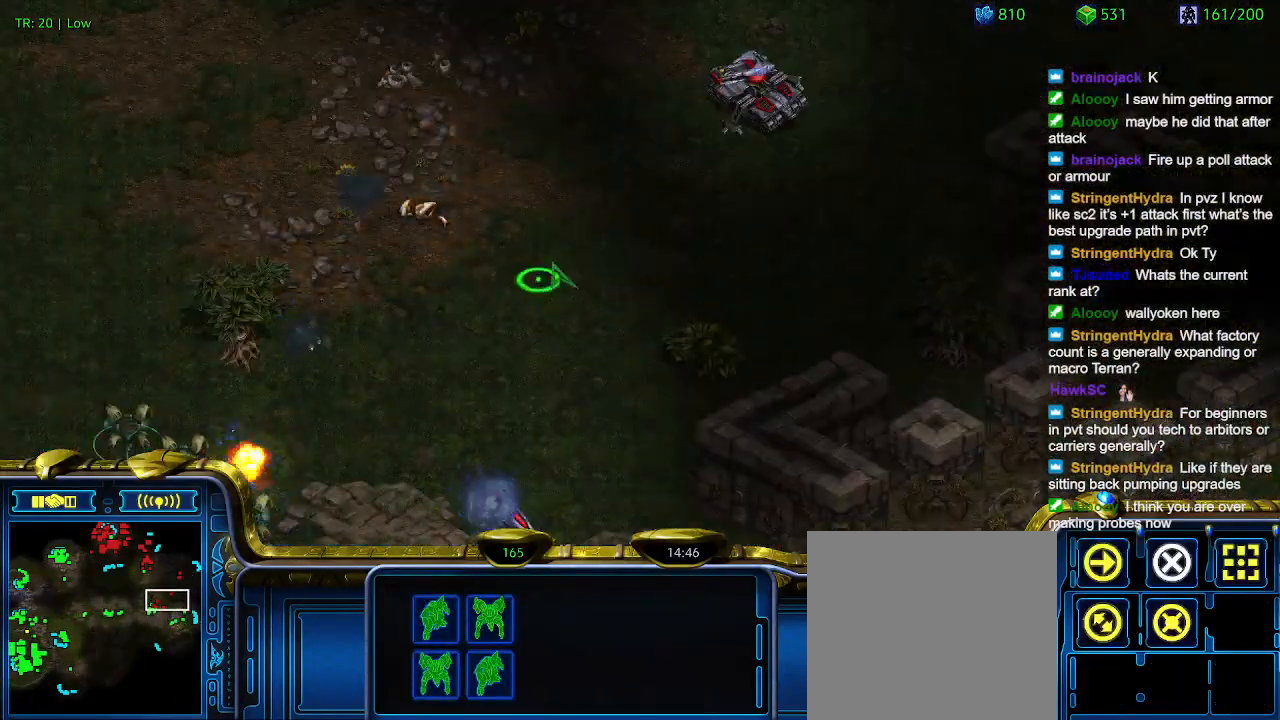
{"keys": ["a"], "events": [[100, "3", "up"], [200, "a", "down"], [233, "a", "up"], [333, "4", "down"], [433, "4", "up"], [467, "a", "down"]]}
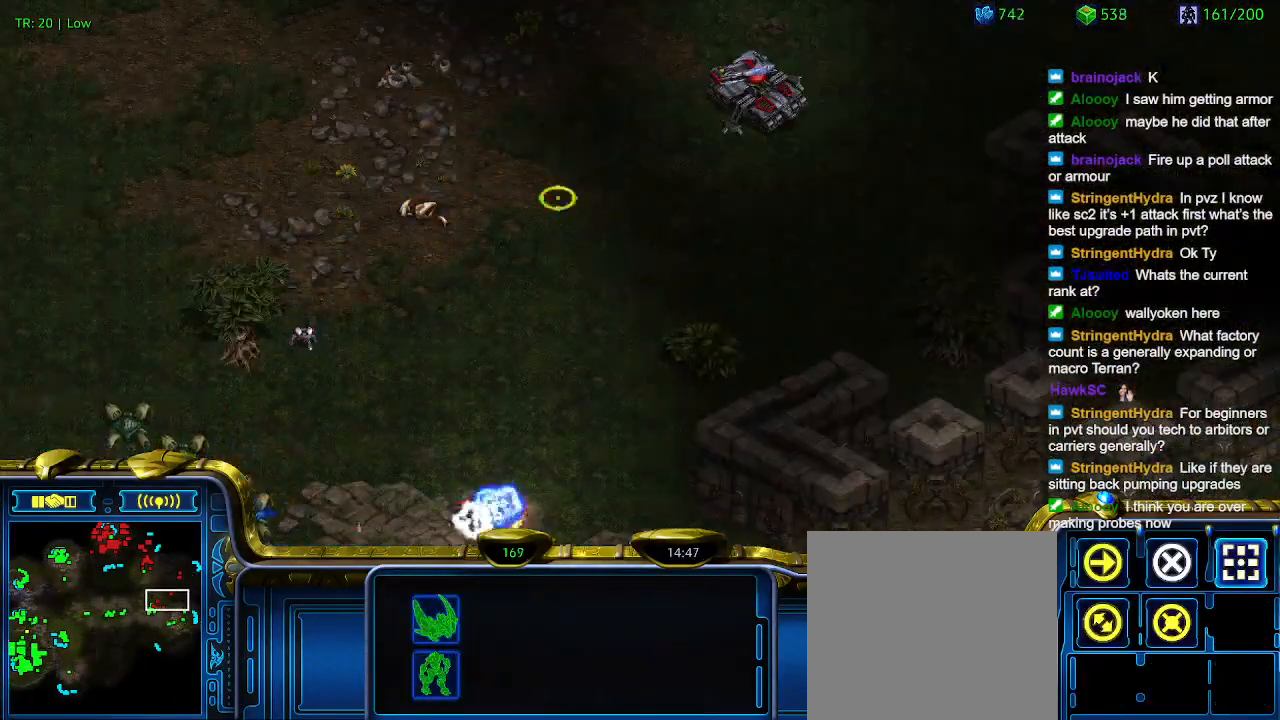
{"keys": [], "events": [[100, "a", "up"]]}
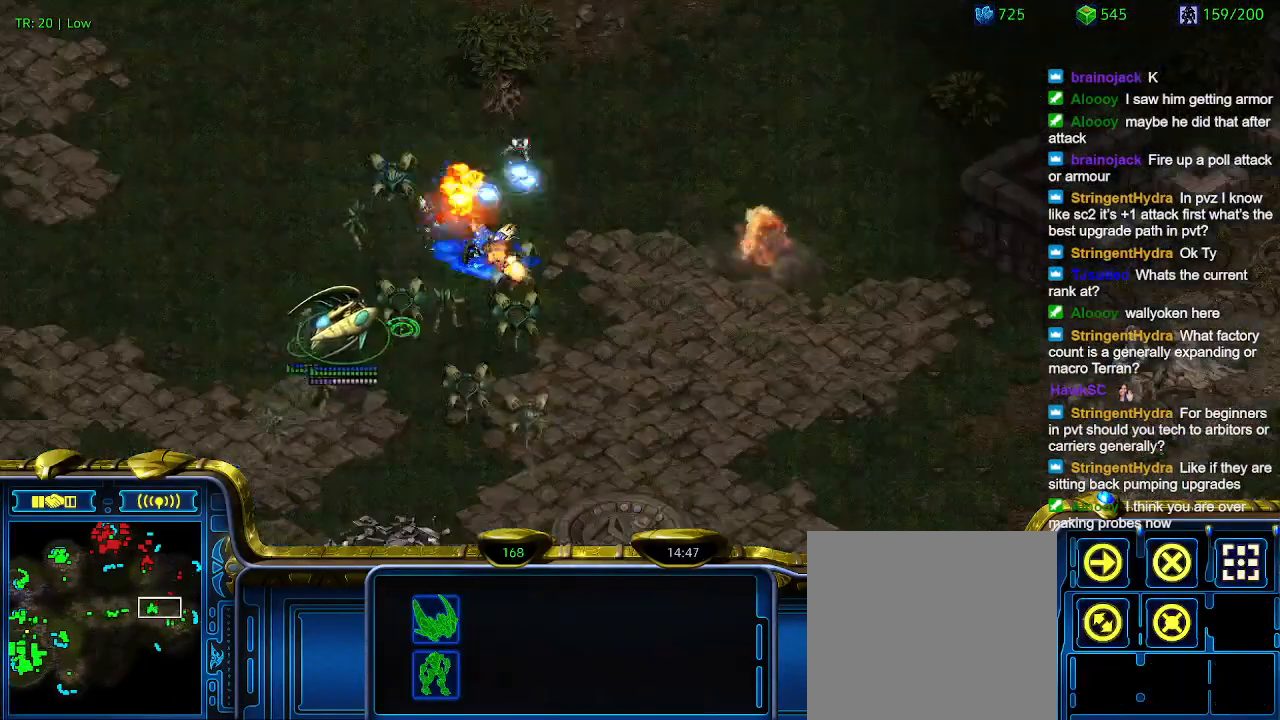
{"keys": [], "events": []}
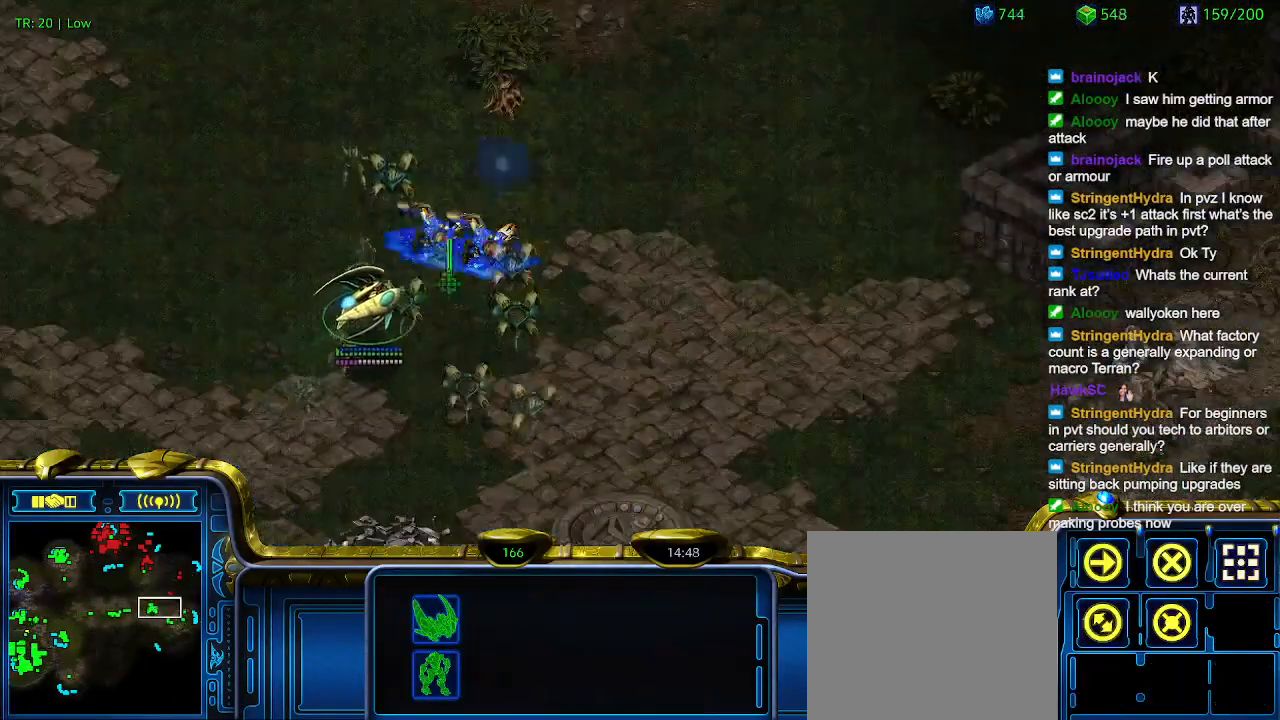
{"keys": ["q"], "events": [[467, "q", "down"]]}
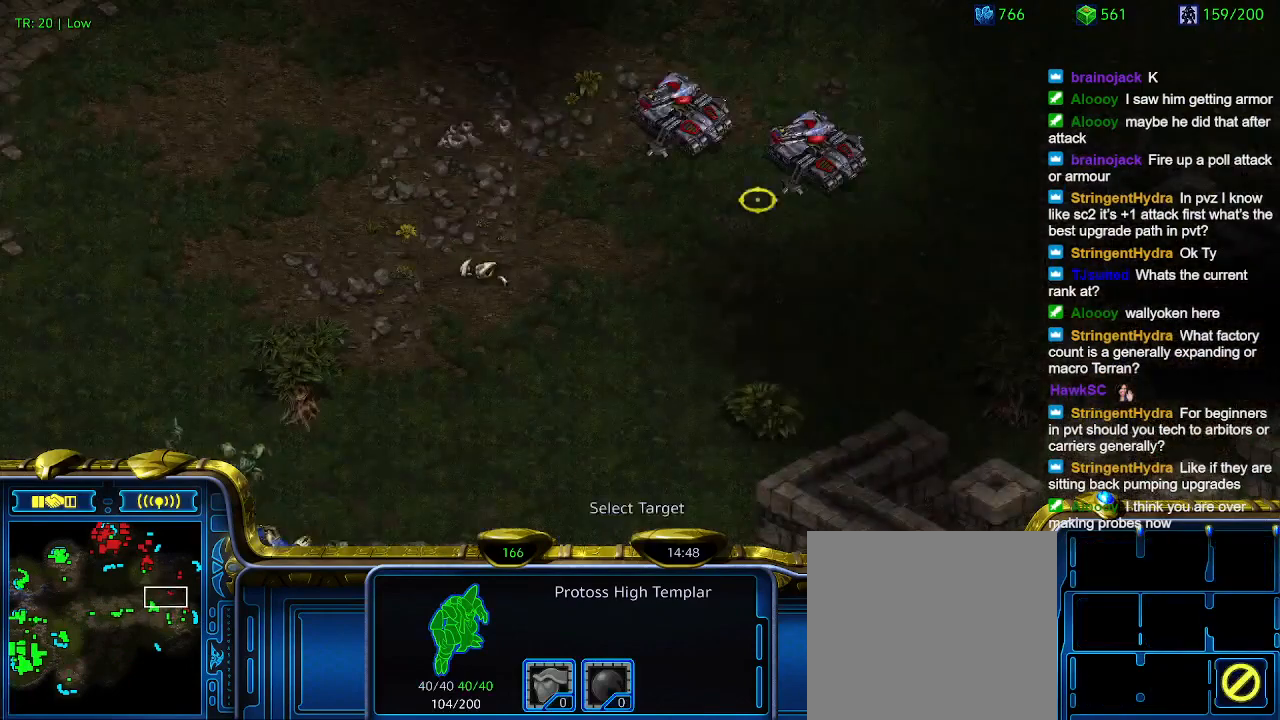
{"keys": [], "events": [[100, "q", "up"]]}
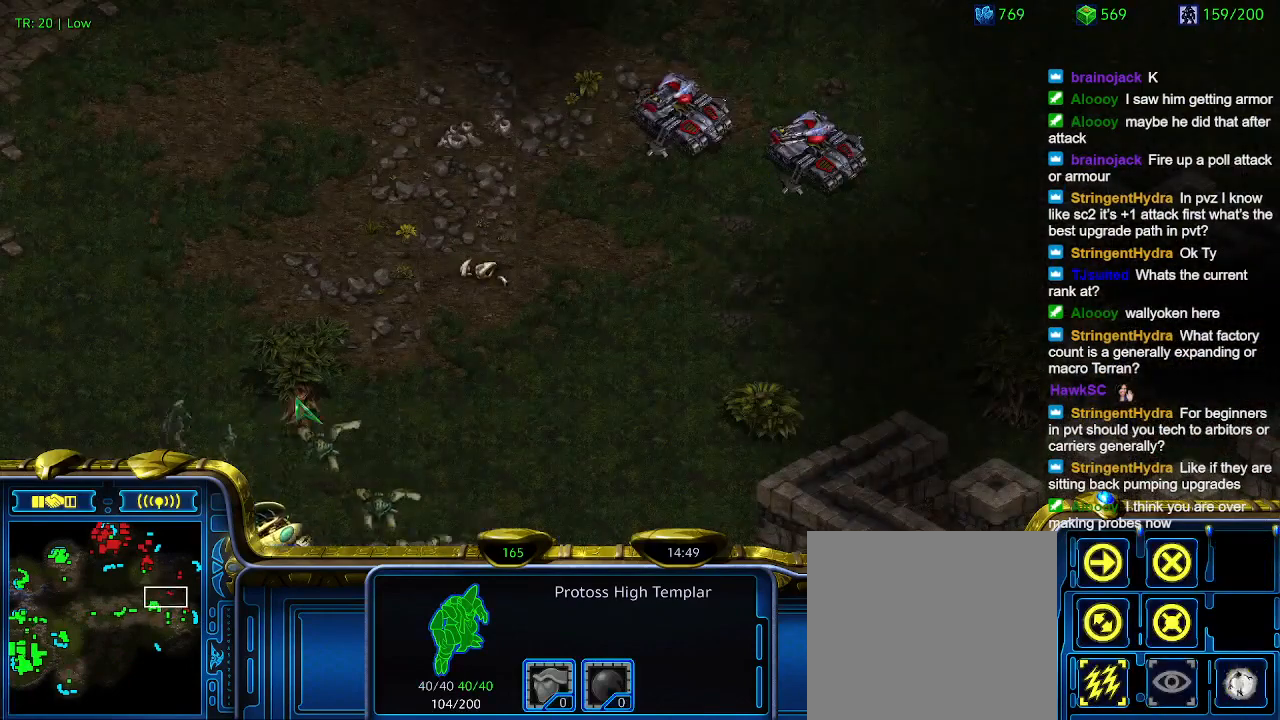
{"keys": [], "events": []}
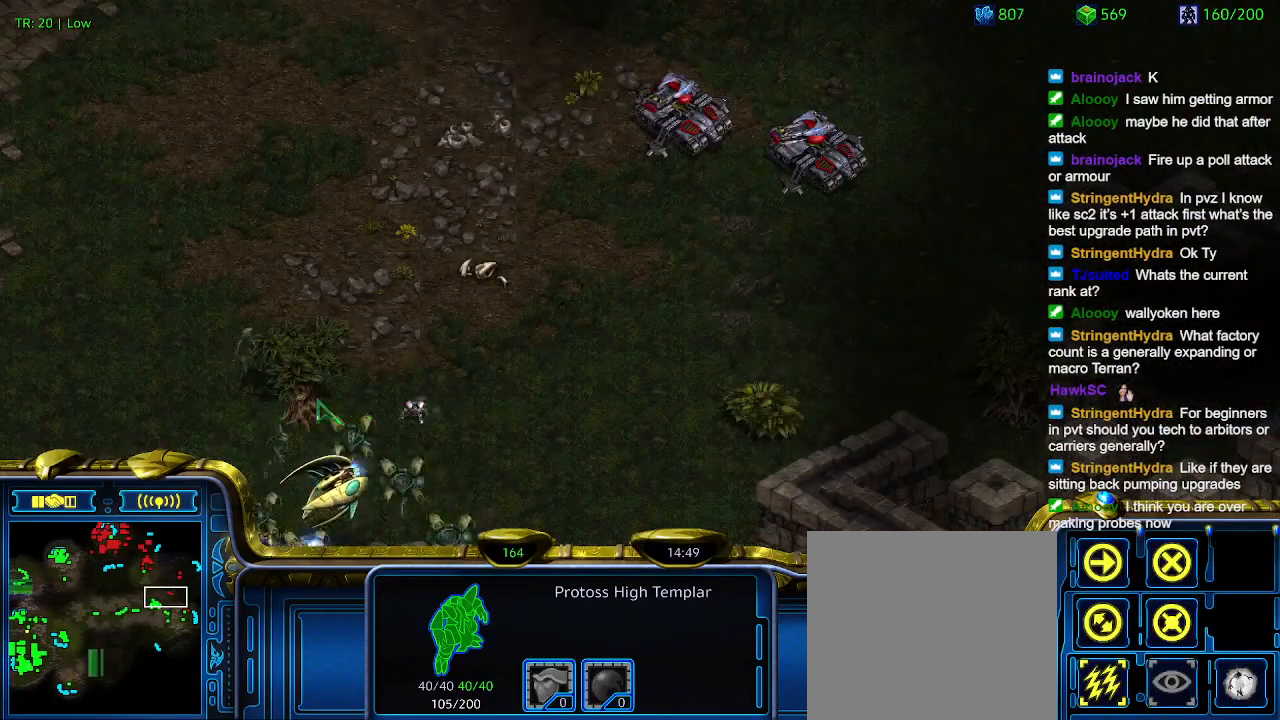
{"keys": [], "events": []}
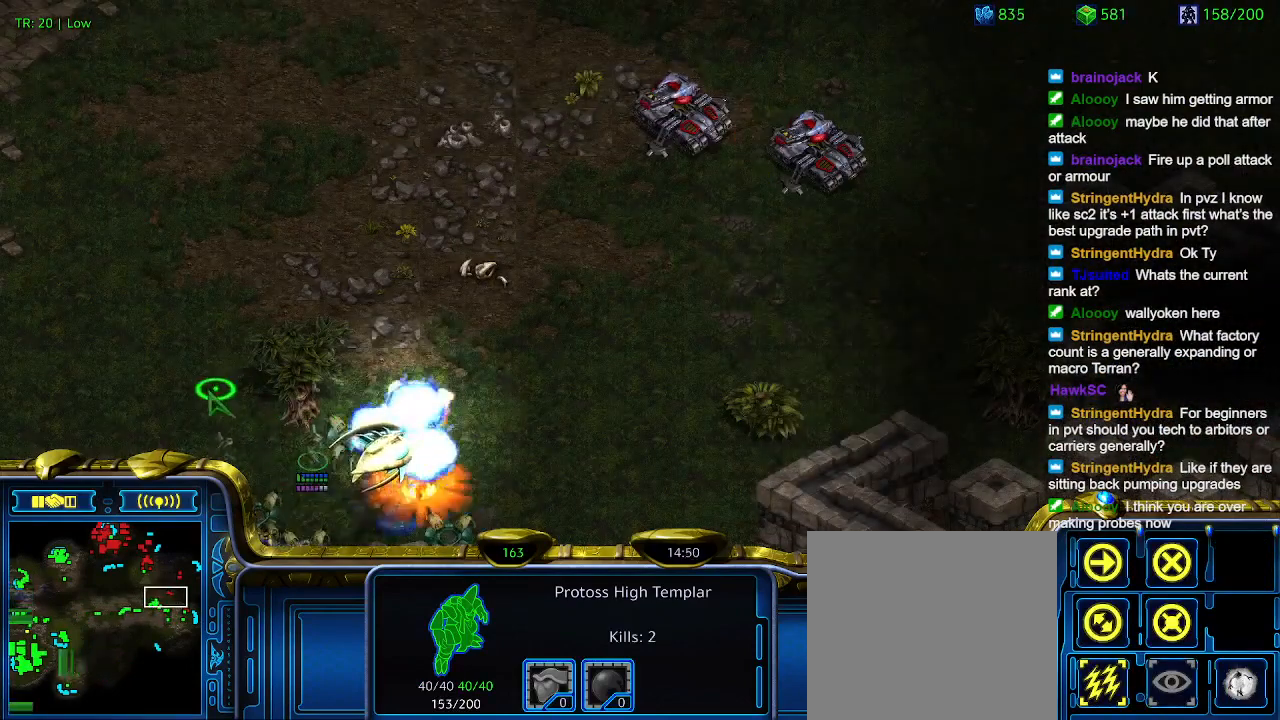
{"keys": [], "events": []}
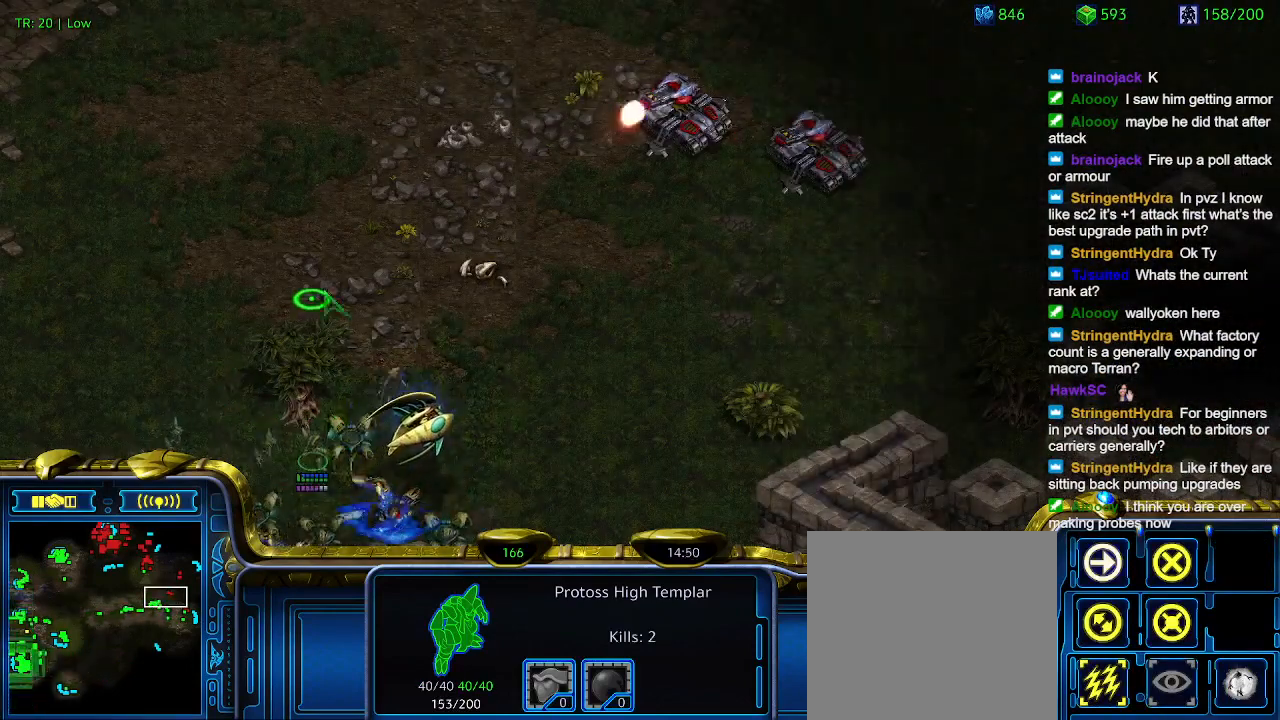
{"keys": [], "events": []}
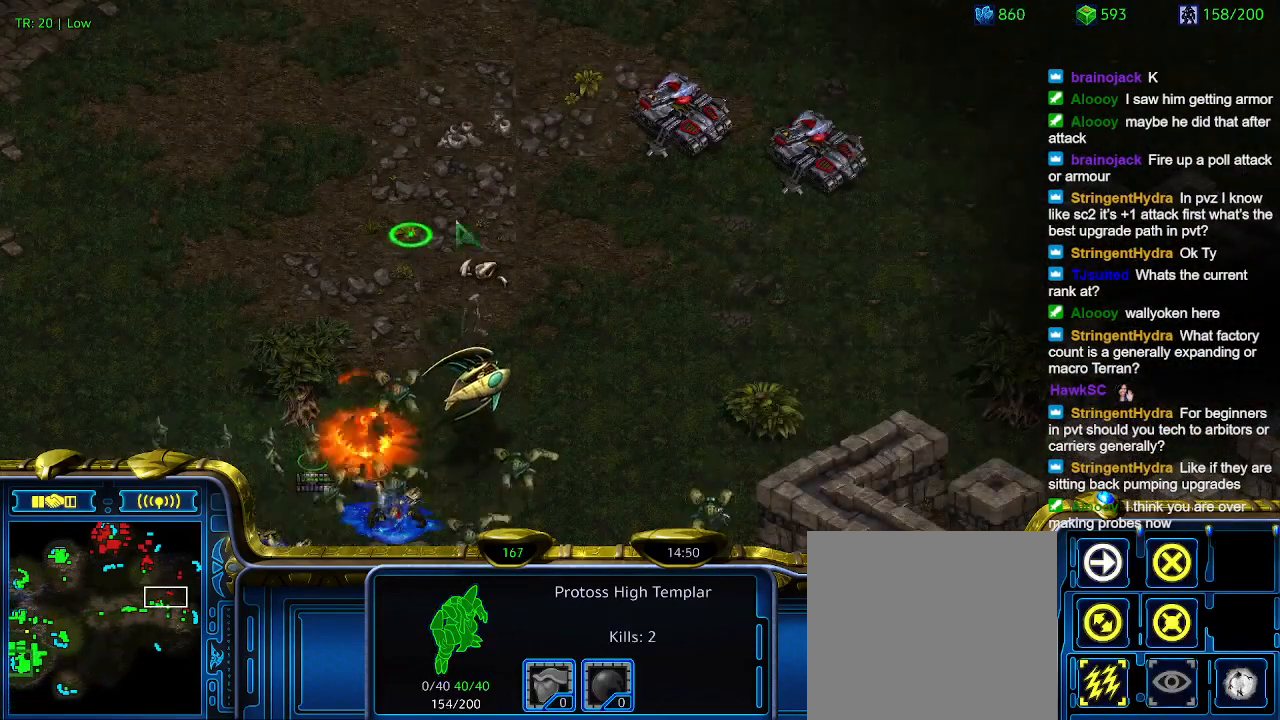
{"keys": [], "events": []}
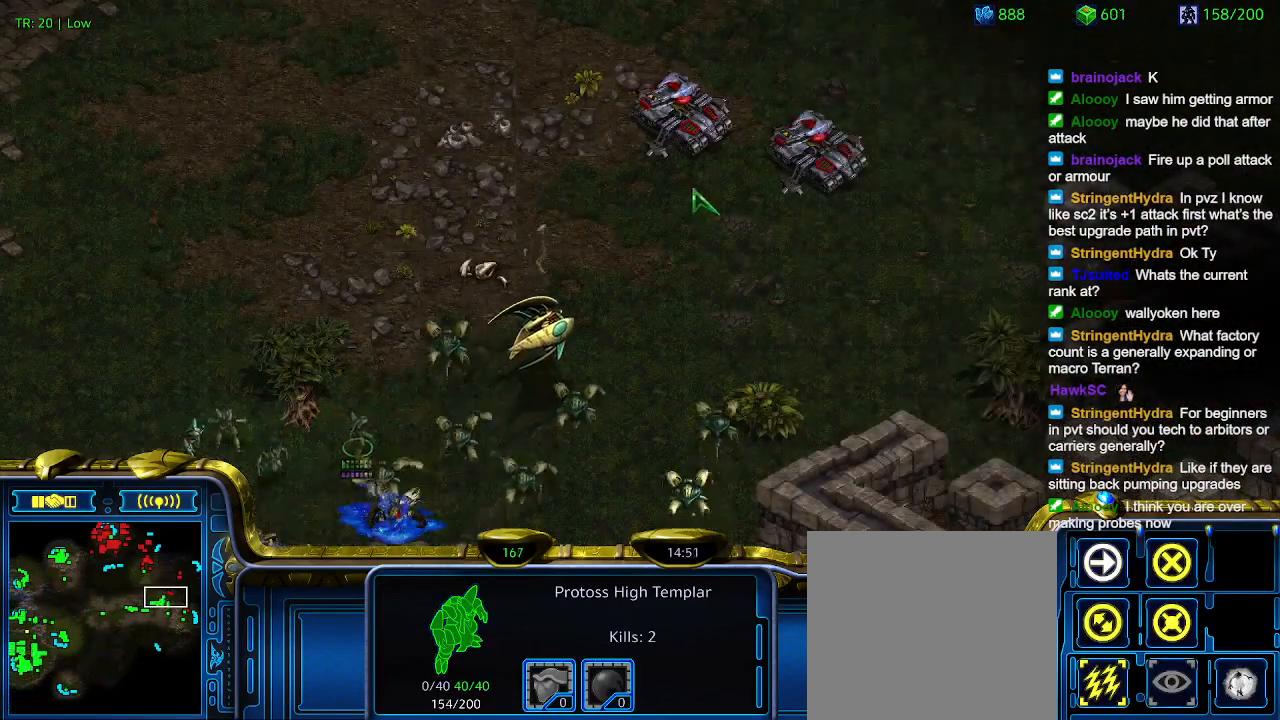
{"keys": [], "events": []}
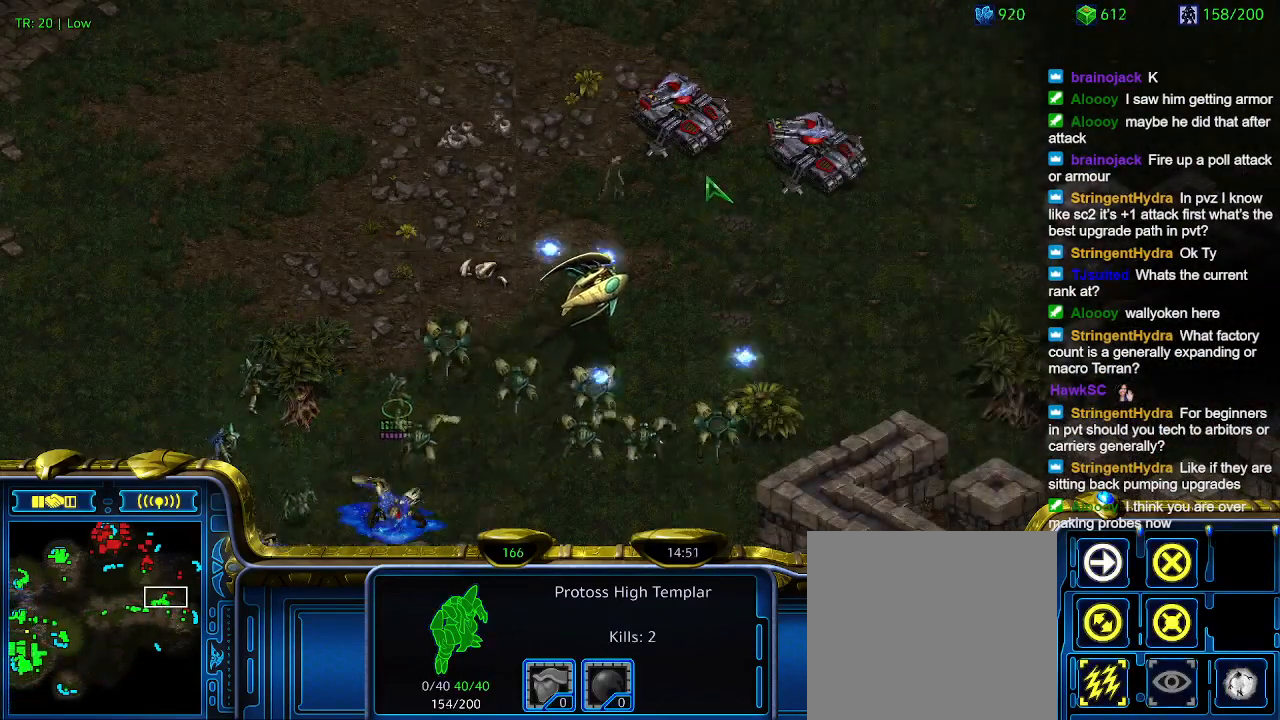
{"keys": [], "events": [[67, "q", "down"], [167, "q", "up"]]}
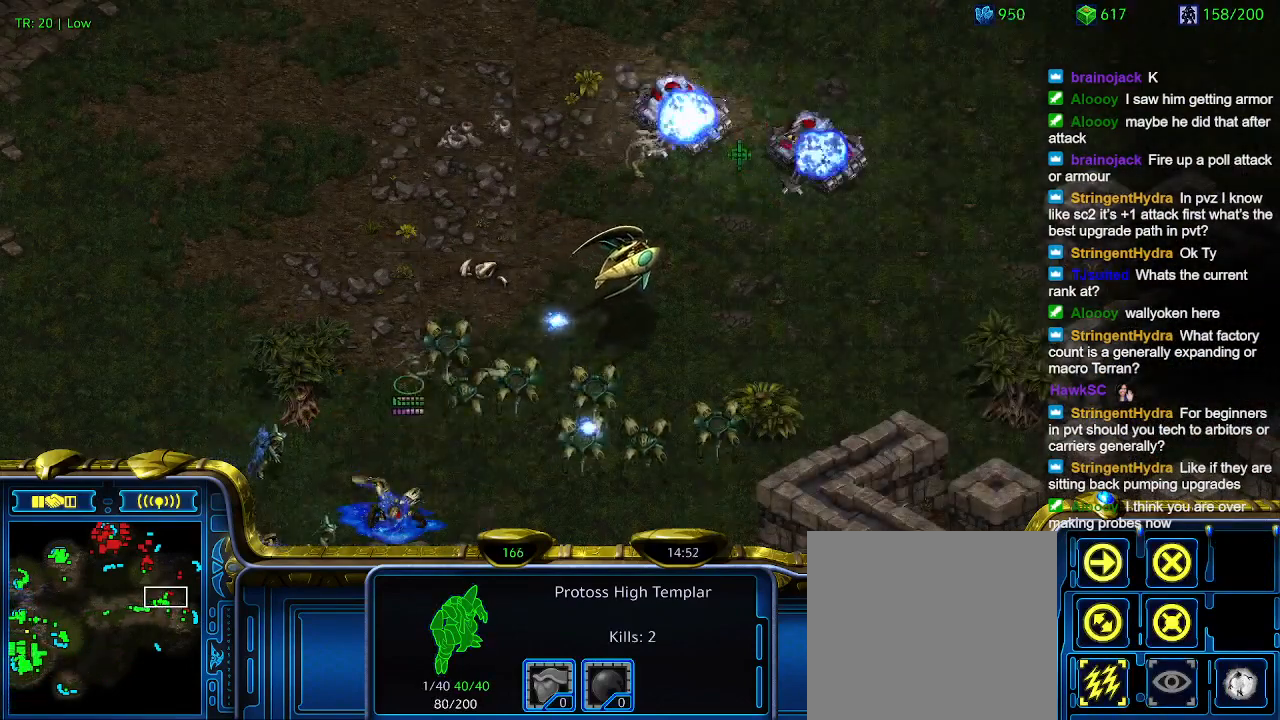
{"keys": [], "events": []}
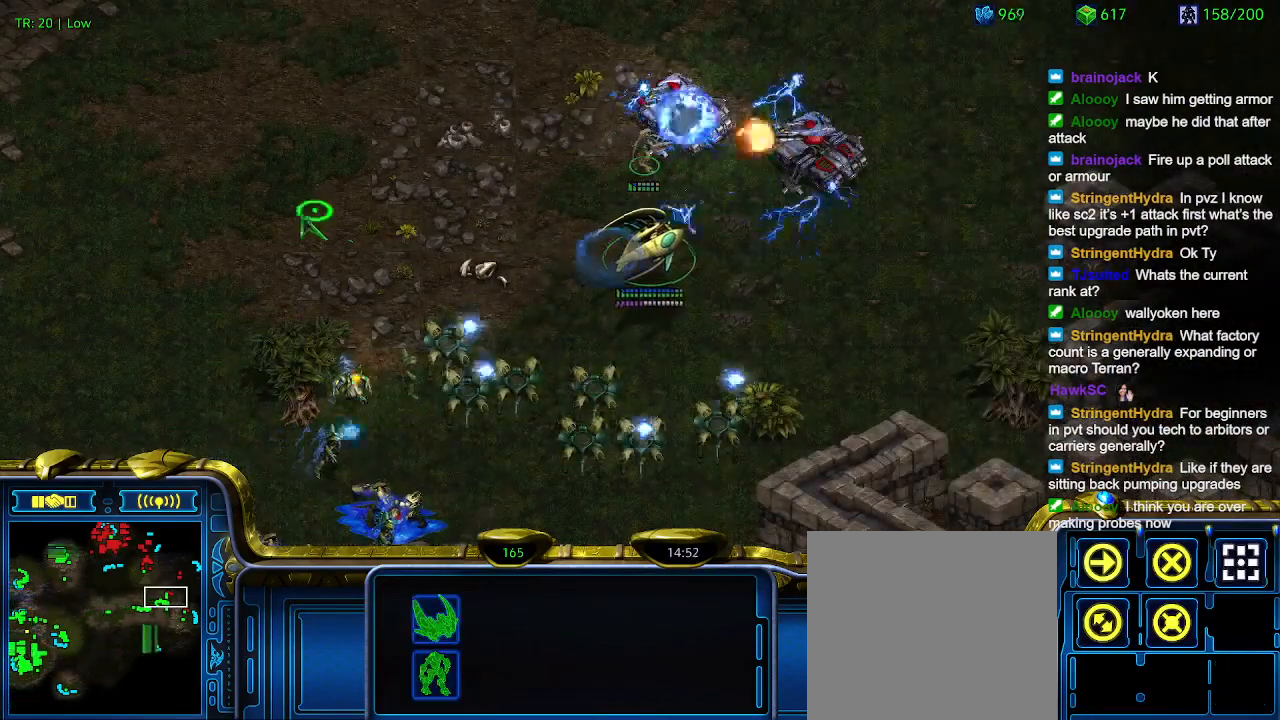
{"keys": [], "events": []}
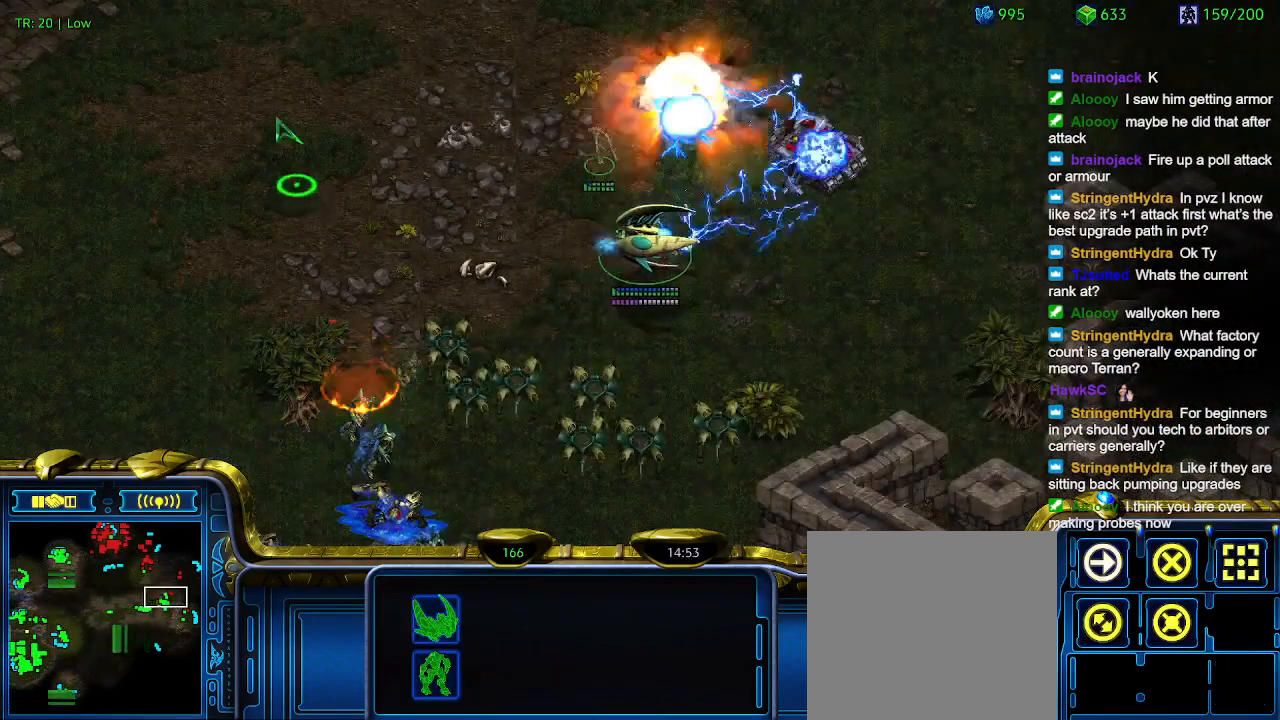
{"keys": [], "events": []}
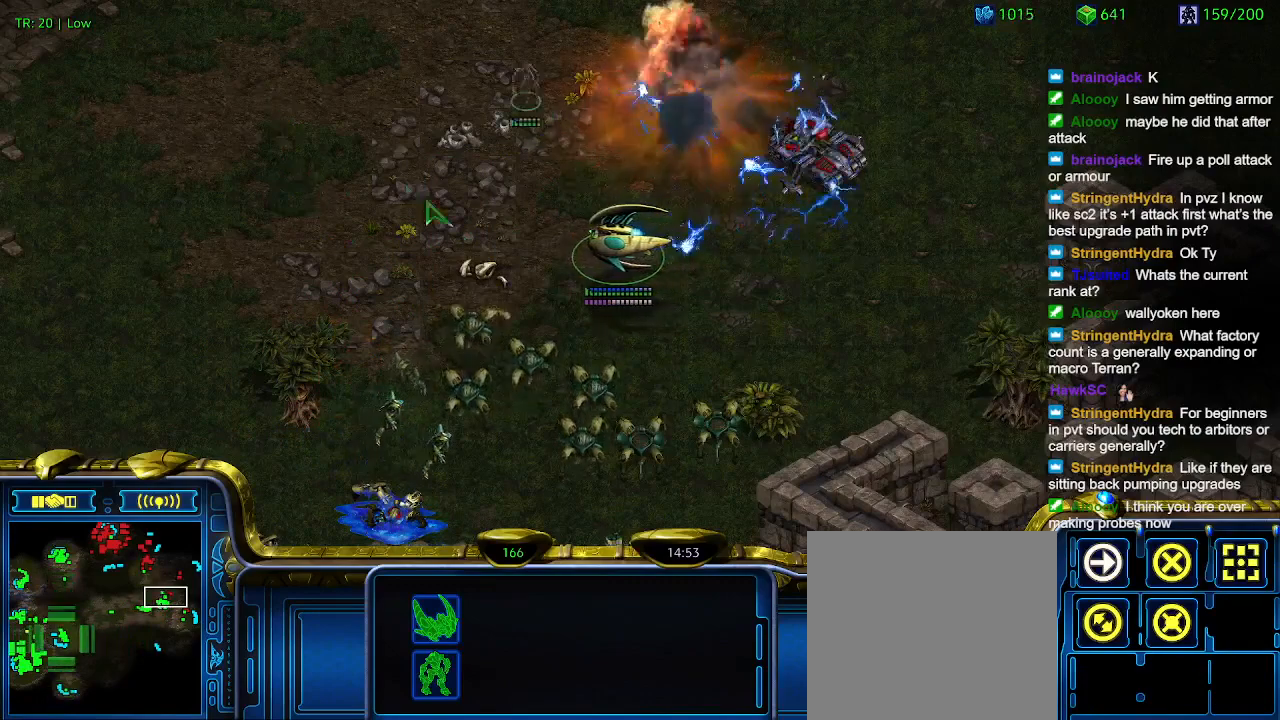
{"keys": [], "events": []}
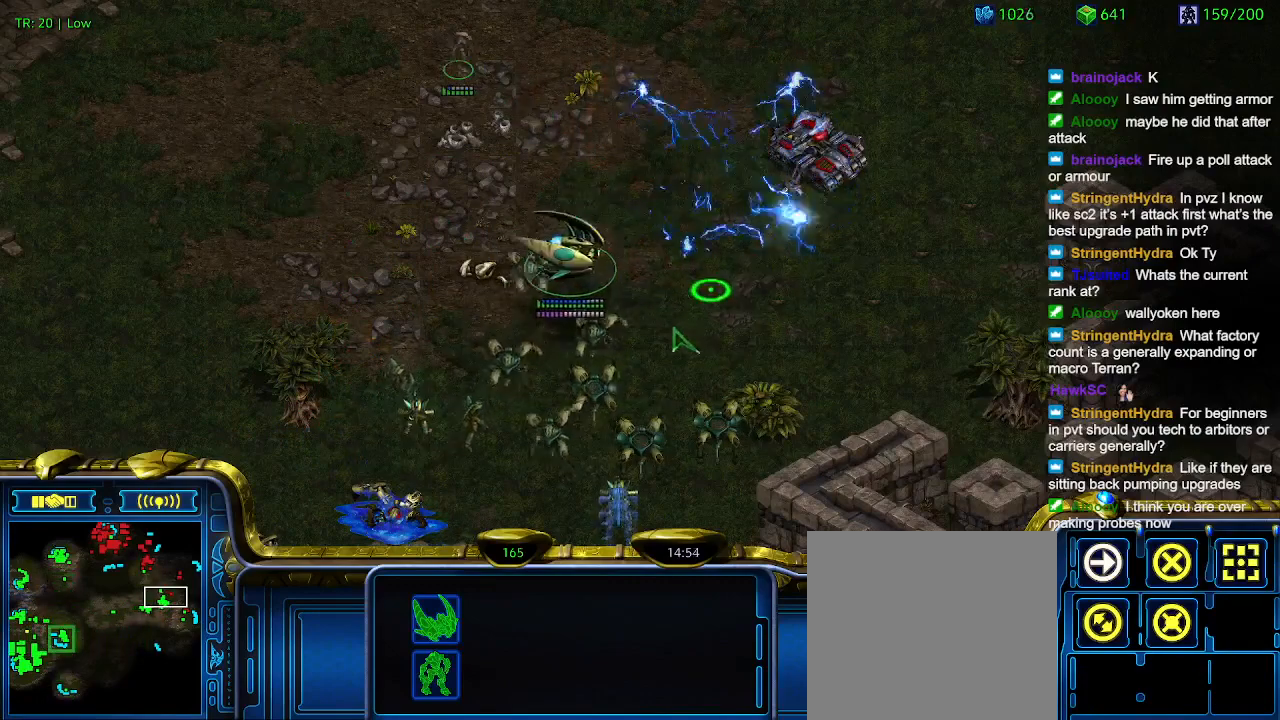
{"keys": [], "events": []}
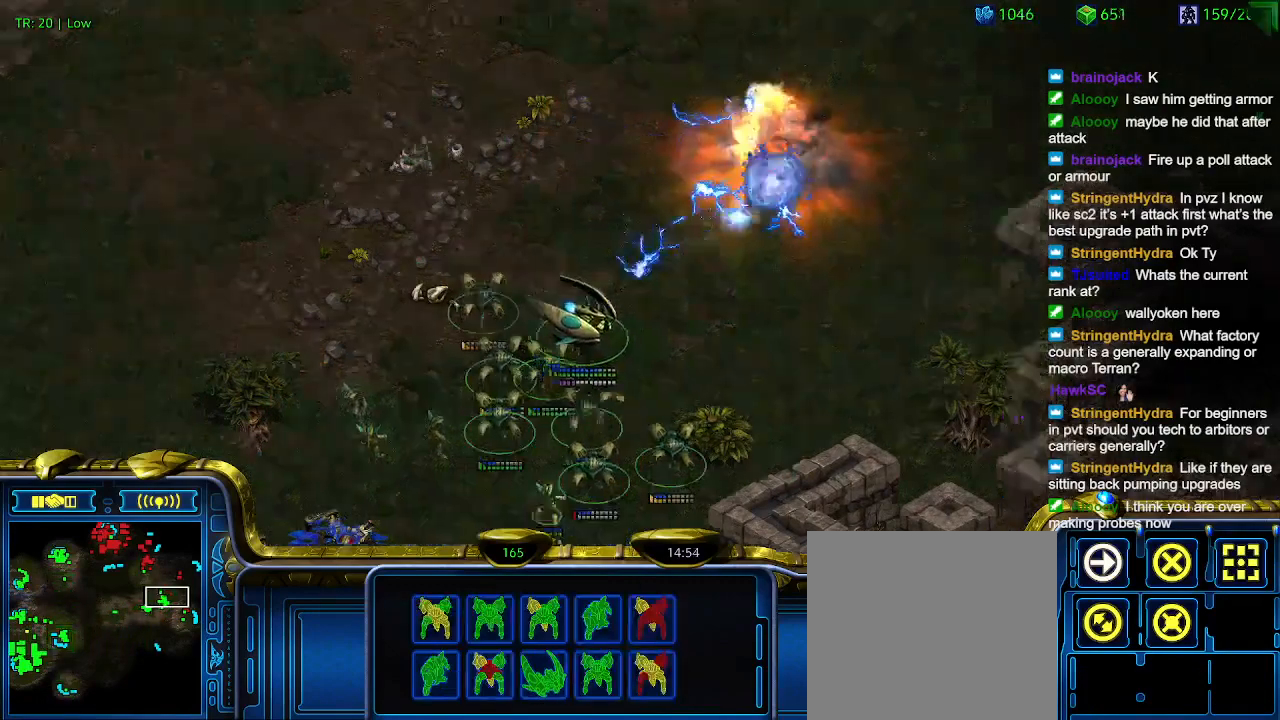
{"keys": [], "events": [[200, "a", "down"], [300, "a", "up"]]}
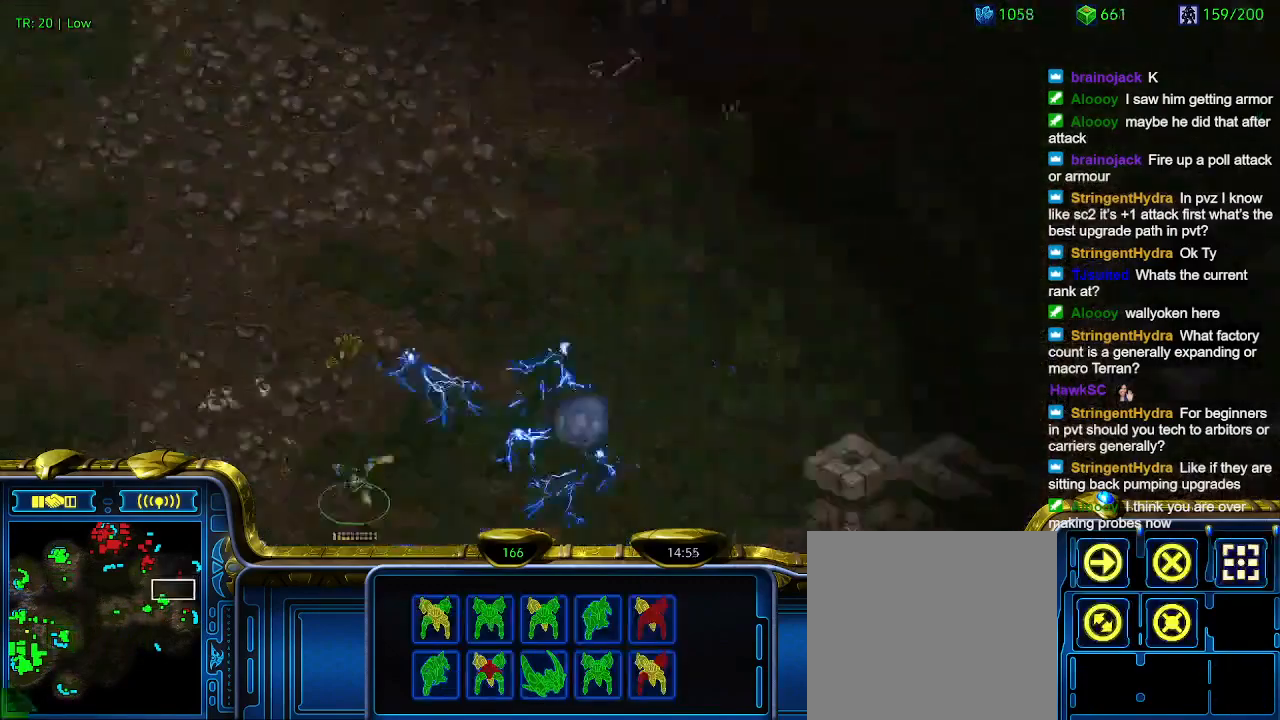
{"keys": [], "events": []}
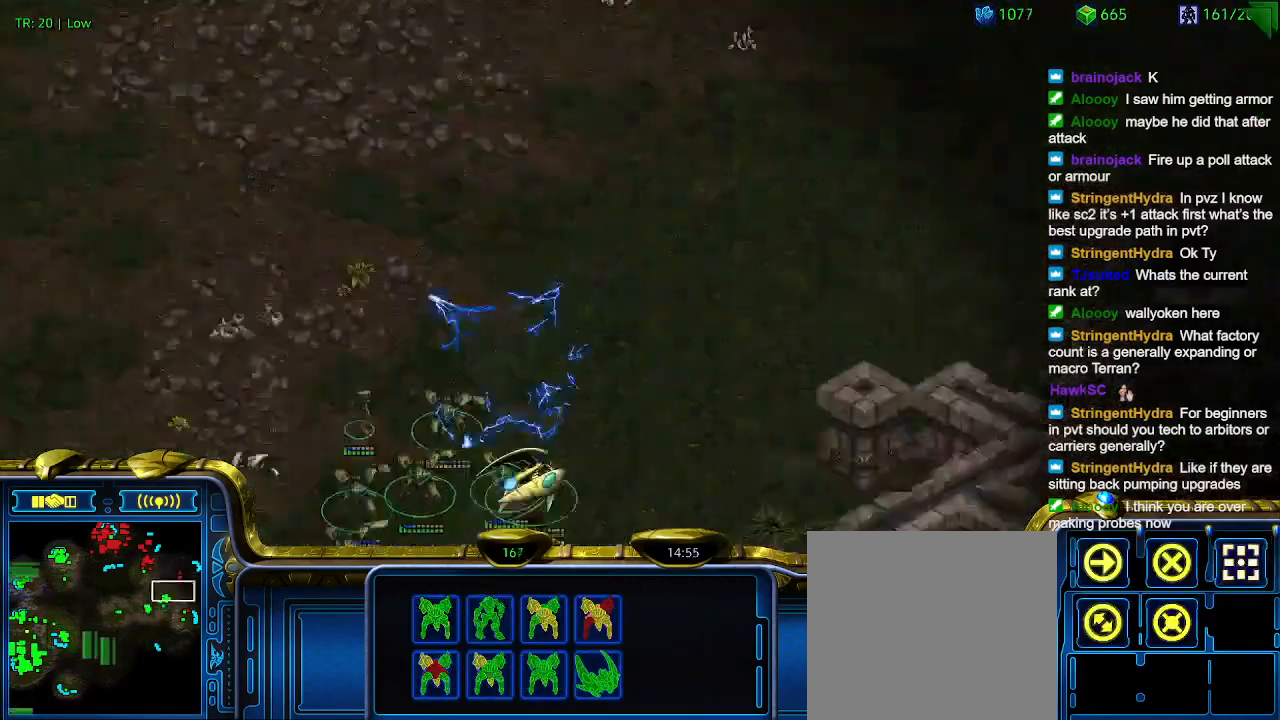
{"keys": [], "events": [[67, "a", "down"], [167, "a", "up"]]}
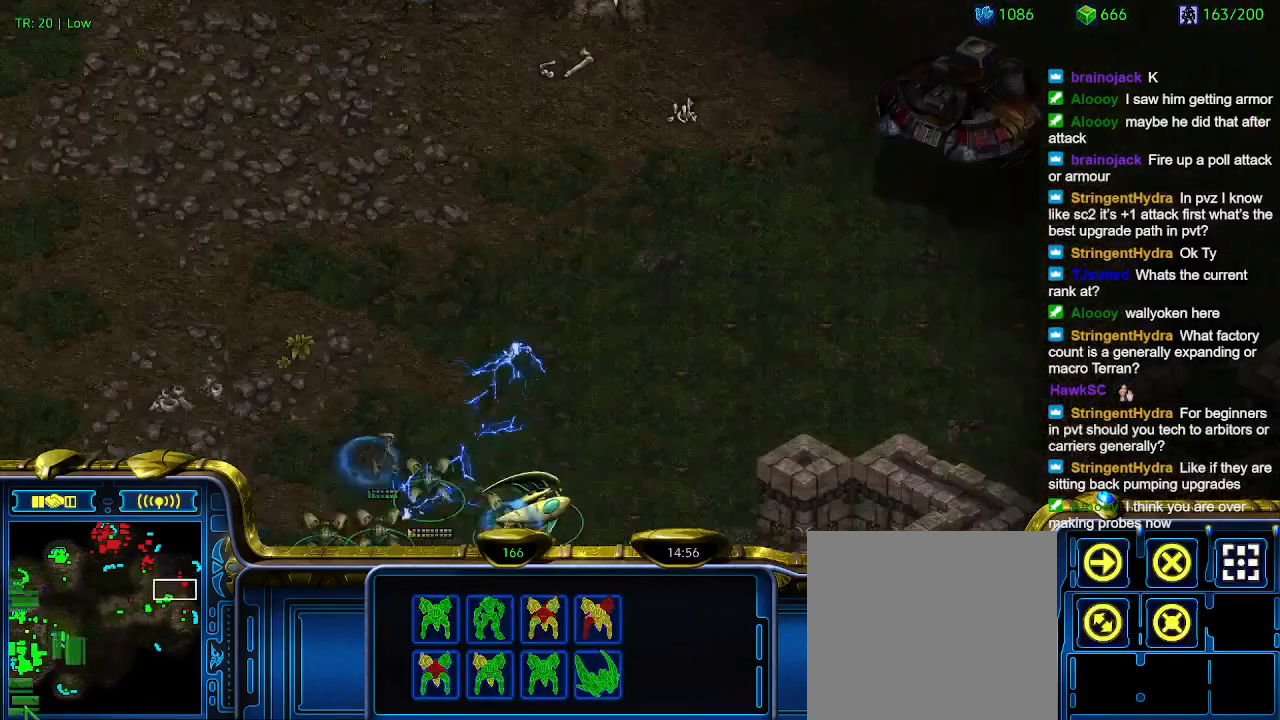
{"keys": [], "events": []}
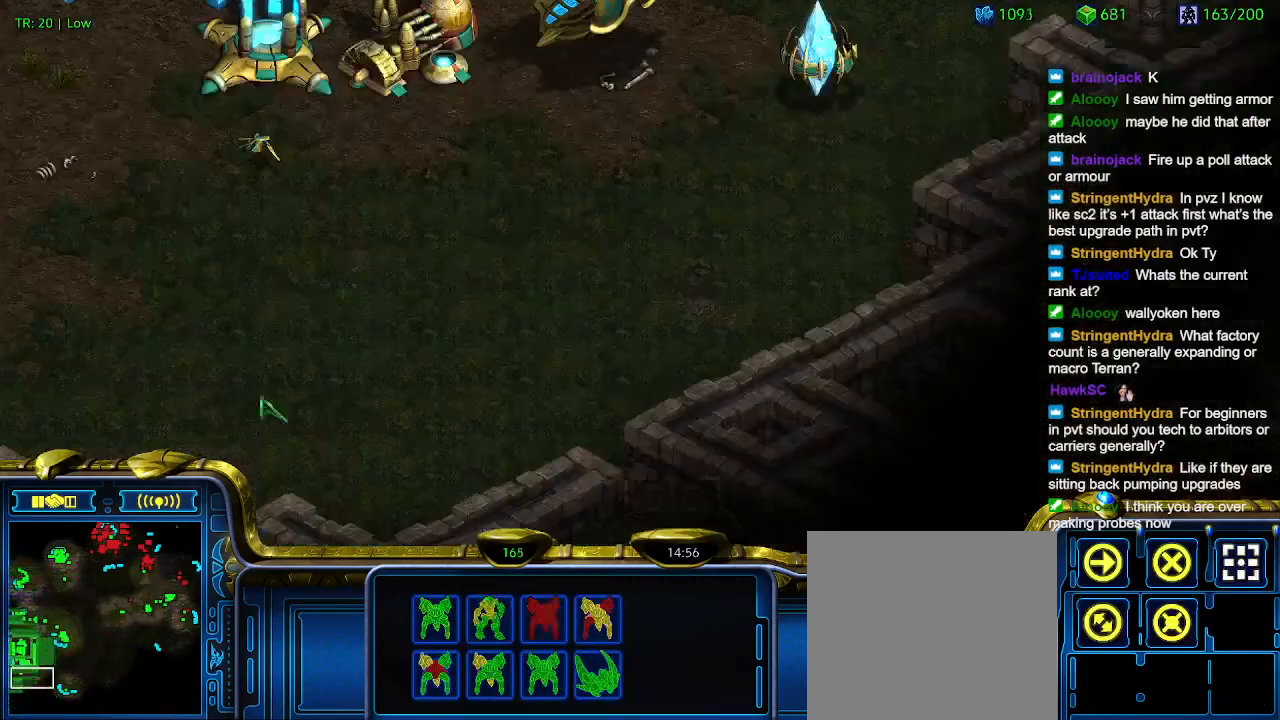
{"keys": [], "events": []}